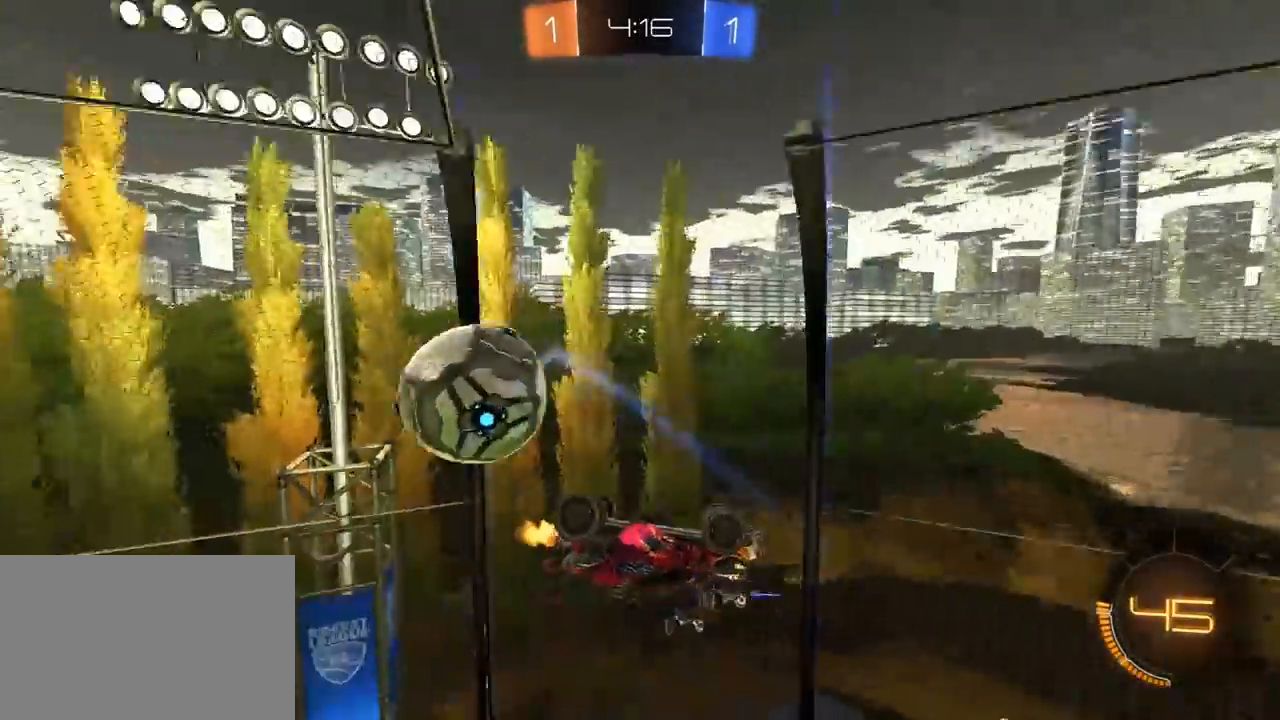
Gameplay with a controller (PlayStation layout); each line is a JSON object with the inputs held at the frame after it (dt_ms = milliseconds from this image to that frame). "events" lists button and stick changes between this image and that frame as [ms after this image, input, new state], when the widget could be followed in between.
{"dt_ms": 500, "buttons": [], "left_stick": "right", "right_stick": "center", "events": [[50, "left_stick", "right"], [100, "left_stick", "up-right"], [217, "R2", "up"], [267, "left_stick", "right"]]}
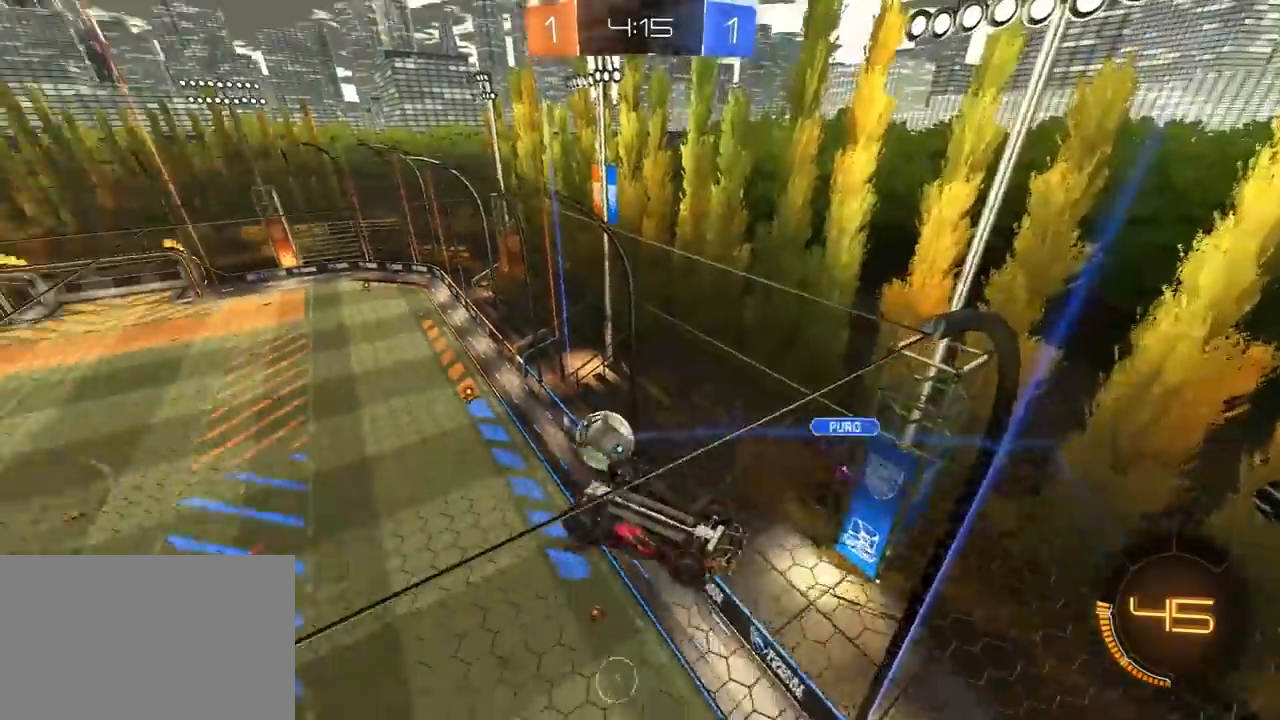
{"dt_ms": 500, "buttons": [], "left_stick": "right", "right_stick": "center", "events": []}
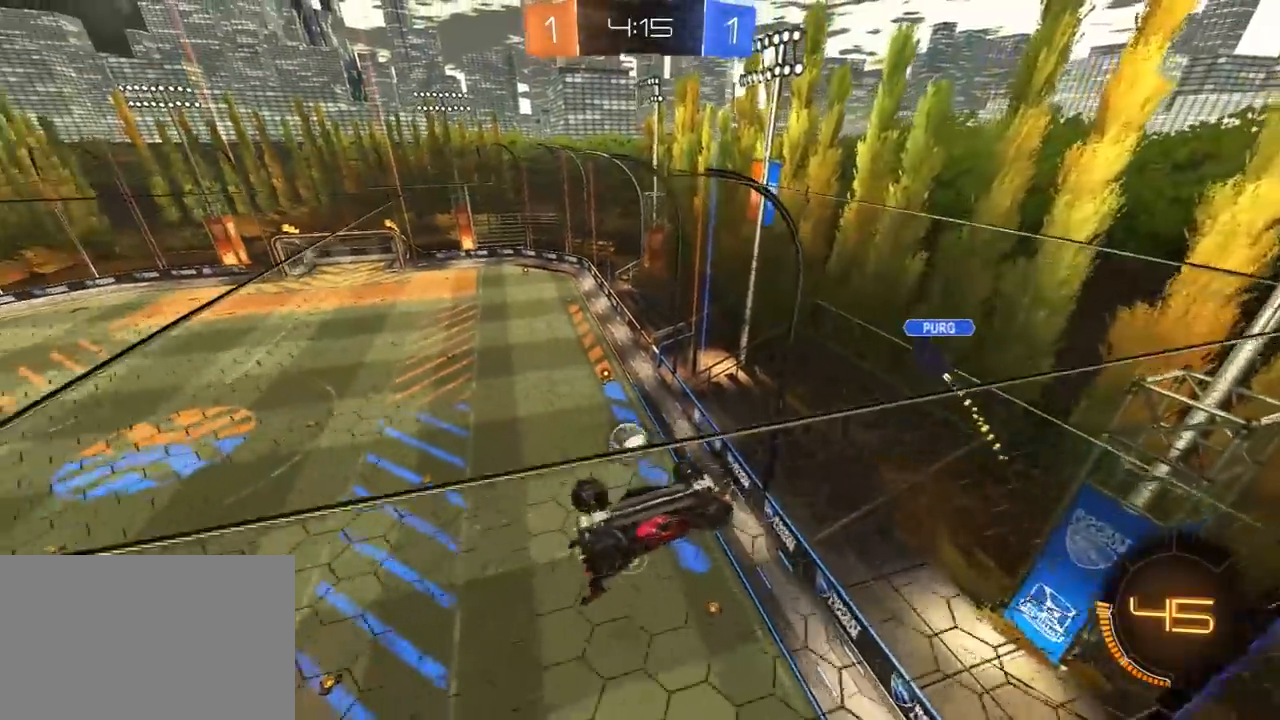
{"dt_ms": 500, "buttons": ["R1", "R2"], "left_stick": "up-left", "right_stick": "center", "events": [[33, "R1", "down"], [33, "R2", "down"], [67, "left_stick", "left"], [317, "left_stick", "up-left"]]}
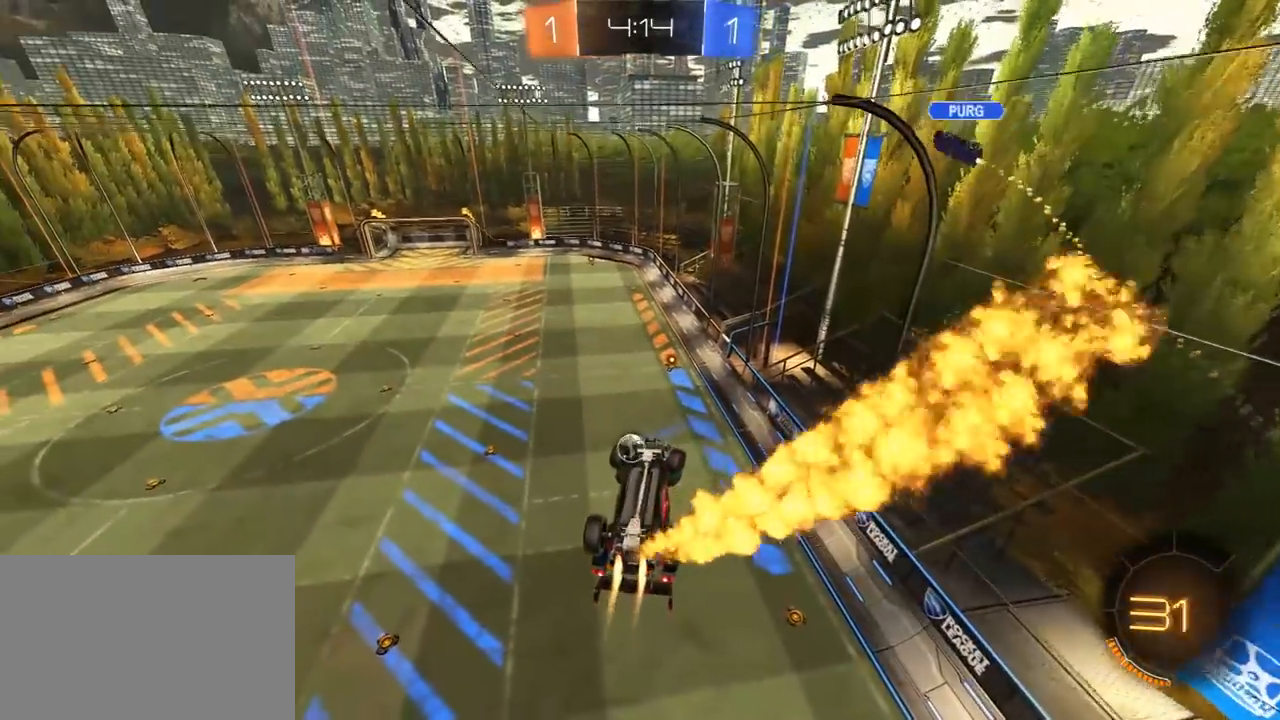
{"dt_ms": 500, "buttons": ["R1", "R2"], "left_stick": "left", "right_stick": "center", "events": [[67, "left_stick", "left"], [233, "left_stick", "down-left"], [500, "left_stick", "left"]]}
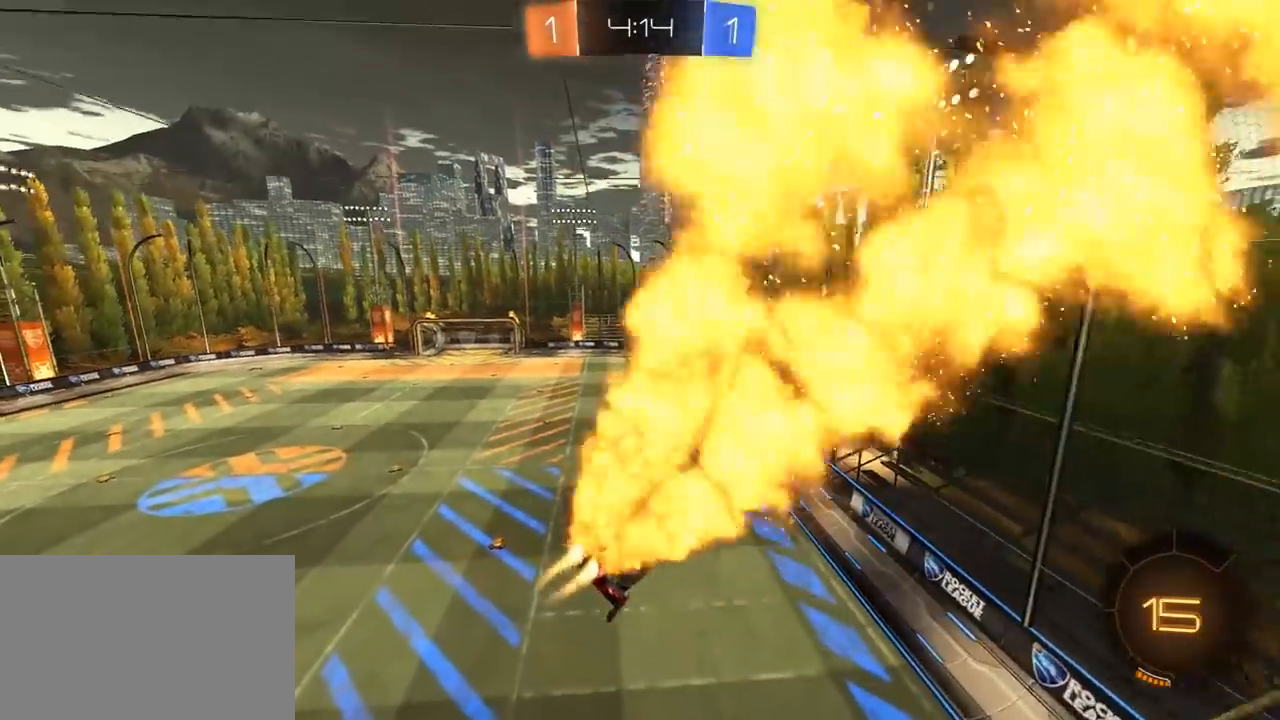
{"dt_ms": 500, "buttons": ["R2"], "left_stick": "right", "right_stick": "center", "events": [[83, "CROSS", "down"], [100, "L3", "down"], [200, "CROSS", "up"], [217, "R1", "up"], [233, "L3", "up"], [300, "left_stick", "center"], [467, "left_stick", "right"]]}
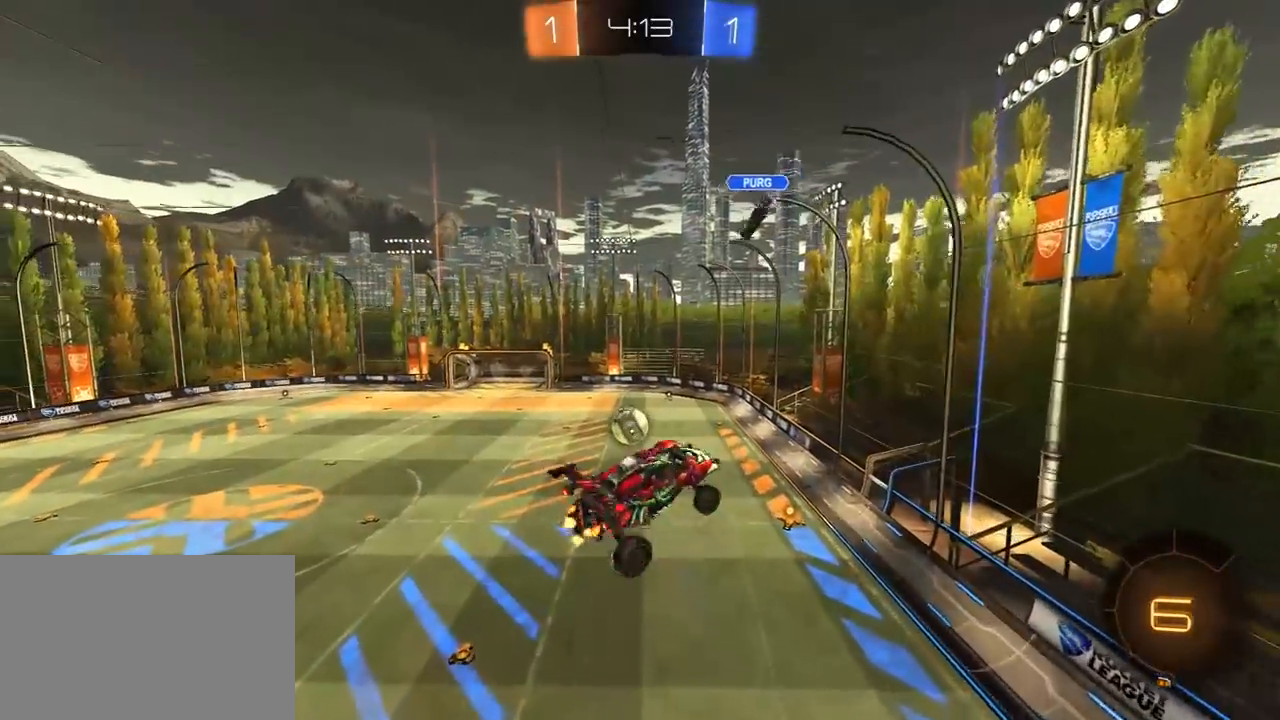
{"dt_ms": 500, "buttons": [], "left_stick": "right", "right_stick": "center", "events": [[67, "R2", "up"]]}
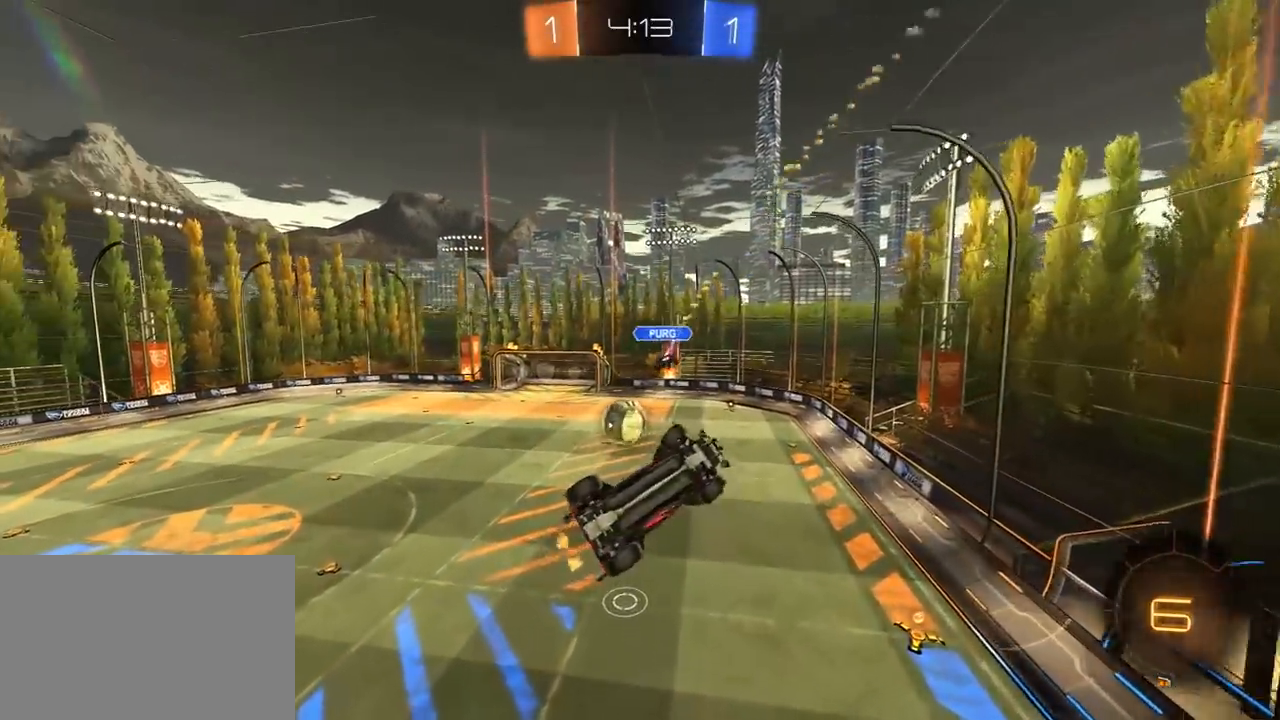
{"dt_ms": 1000, "buttons": ["R2"], "left_stick": "center", "right_stick": "center", "events": [[183, "R2", "down"], [217, "SQUARE", "down"], [233, "R1", "down"], [550, "left_stick", "down-left"], [567, "SQUARE", "up"], [717, "R1", "up"], [817, "left_stick", "center"]]}
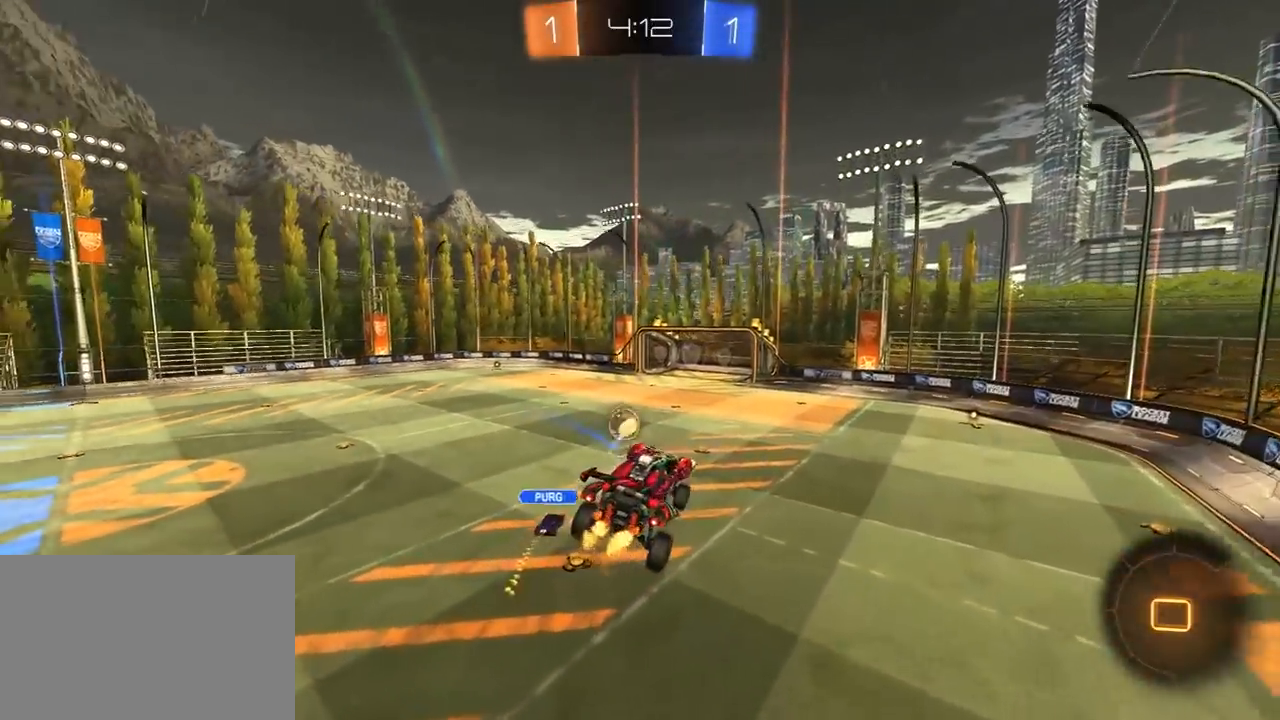
{"dt_ms": 500, "buttons": ["R2"], "left_stick": "center", "right_stick": "center", "events": [[117, "TRIANGLE", "down"], [200, "TRIANGLE", "up"], [267, "TRIANGLE", "down"], [383, "TRIANGLE", "up"]]}
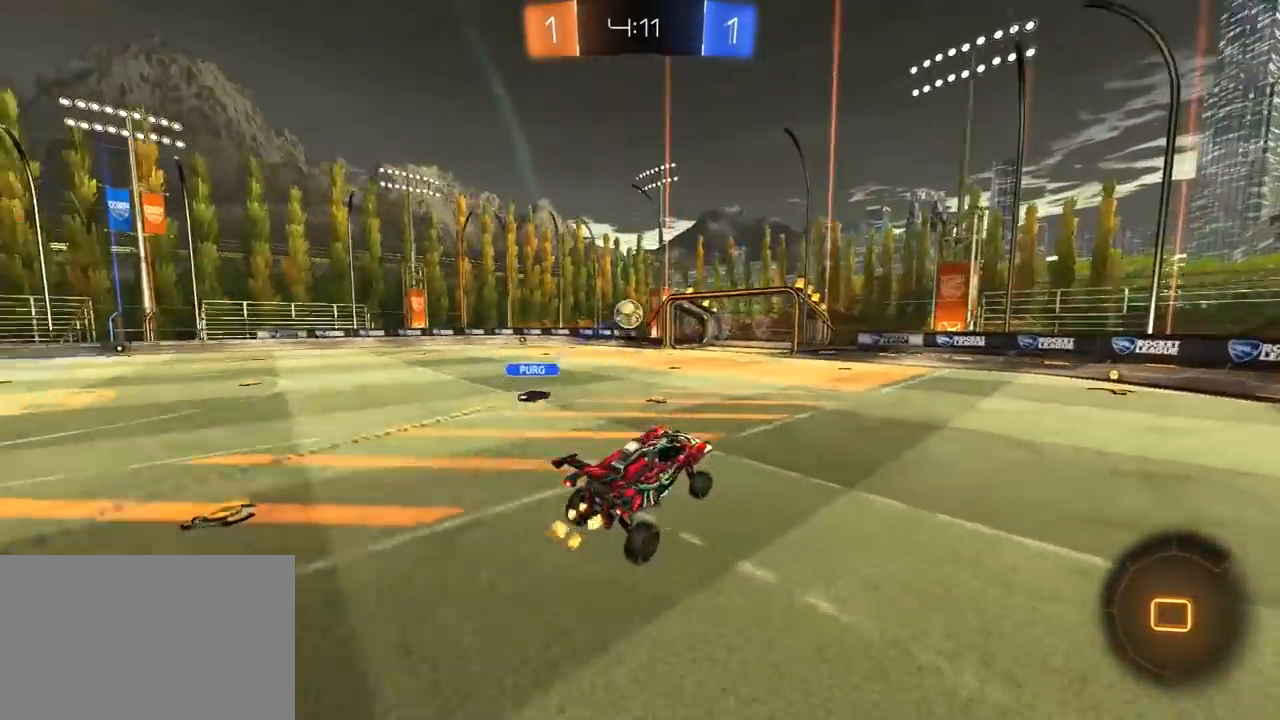
{"dt_ms": 500, "buttons": ["L1", "R1", "R2"], "left_stick": "right", "right_stick": "center", "events": [[117, "left_stick", "left"], [233, "CROSS", "down"], [250, "left_stick", "right"], [283, "CROSS", "up"], [283, "L1", "down"], [317, "CROSS", "down"], [333, "R1", "down"], [383, "CROSS", "up"], [383, "TRIANGLE", "down"], [500, "TRIANGLE", "up"]]}
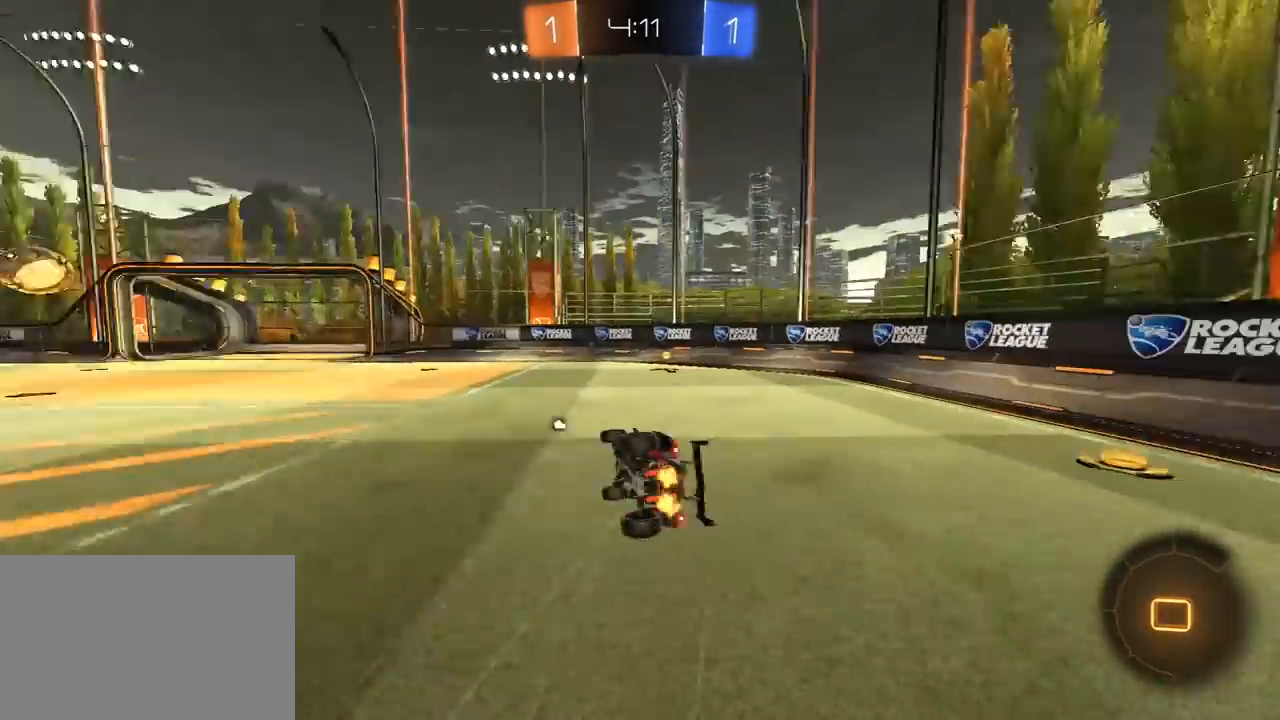
{"dt_ms": 500, "buttons": ["TRIANGLE", "R2"], "left_stick": "center", "right_stick": "center", "events": [[83, "R1", "up"], [383, "left_stick", "center"], [400, "L1", "up"], [450, "TRIANGLE", "down"]]}
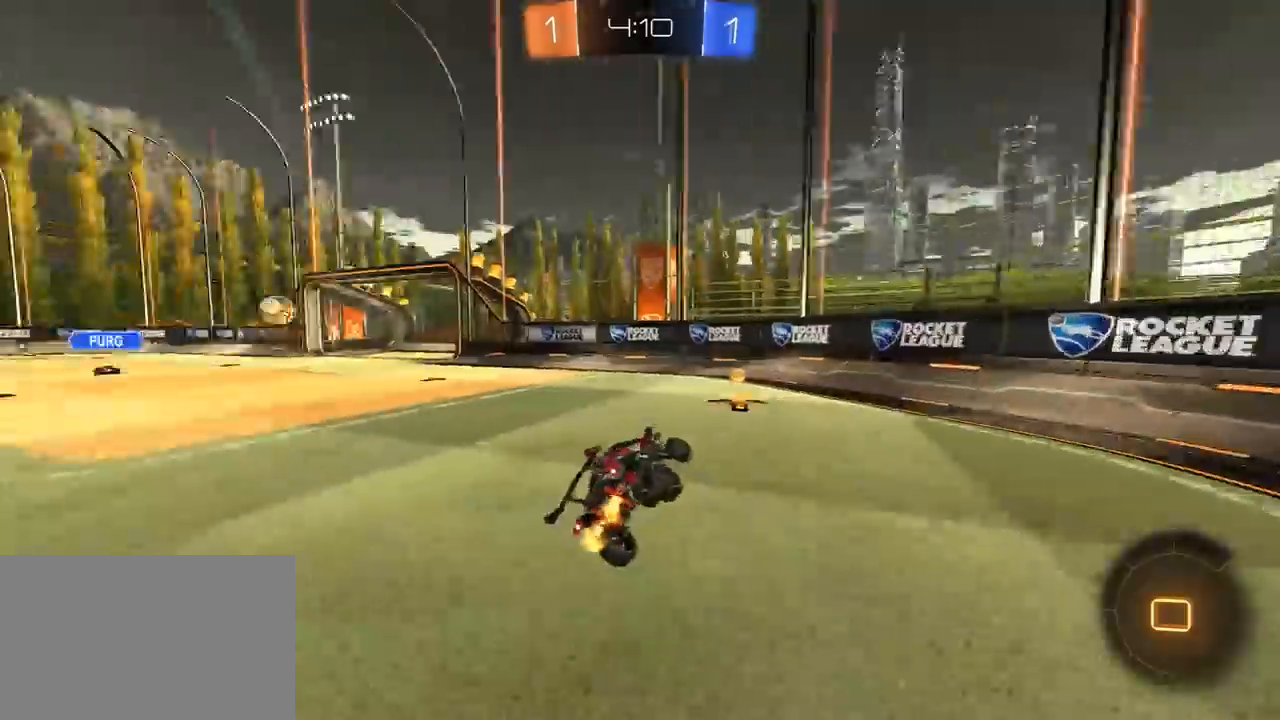
{"dt_ms": 500, "buttons": ["R1", "R2"], "left_stick": "center", "right_stick": "center", "events": [[50, "TRIANGLE", "up"], [67, "left_stick", "left"], [383, "R1", "down"], [383, "left_stick", "center"]]}
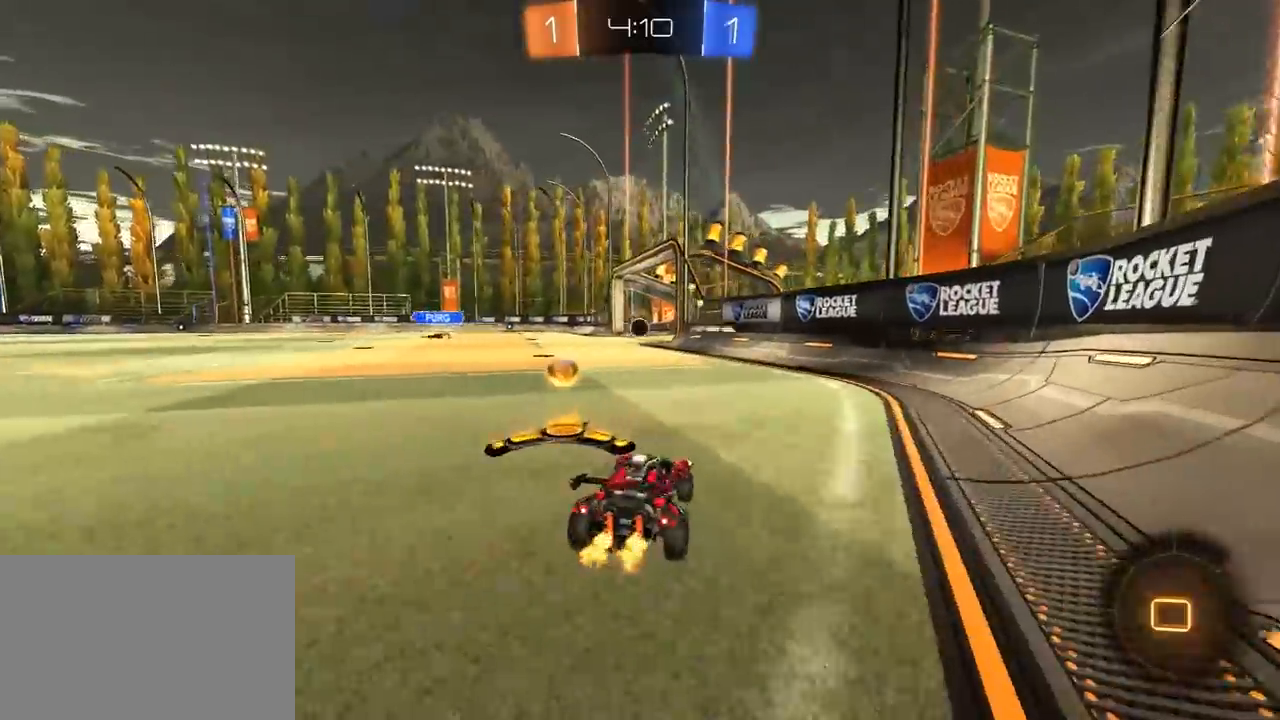
{"dt_ms": 500, "buttons": ["R2"], "left_stick": "up-left", "right_stick": "center", "events": [[300, "R1", "up"], [433, "left_stick", "up-left"]]}
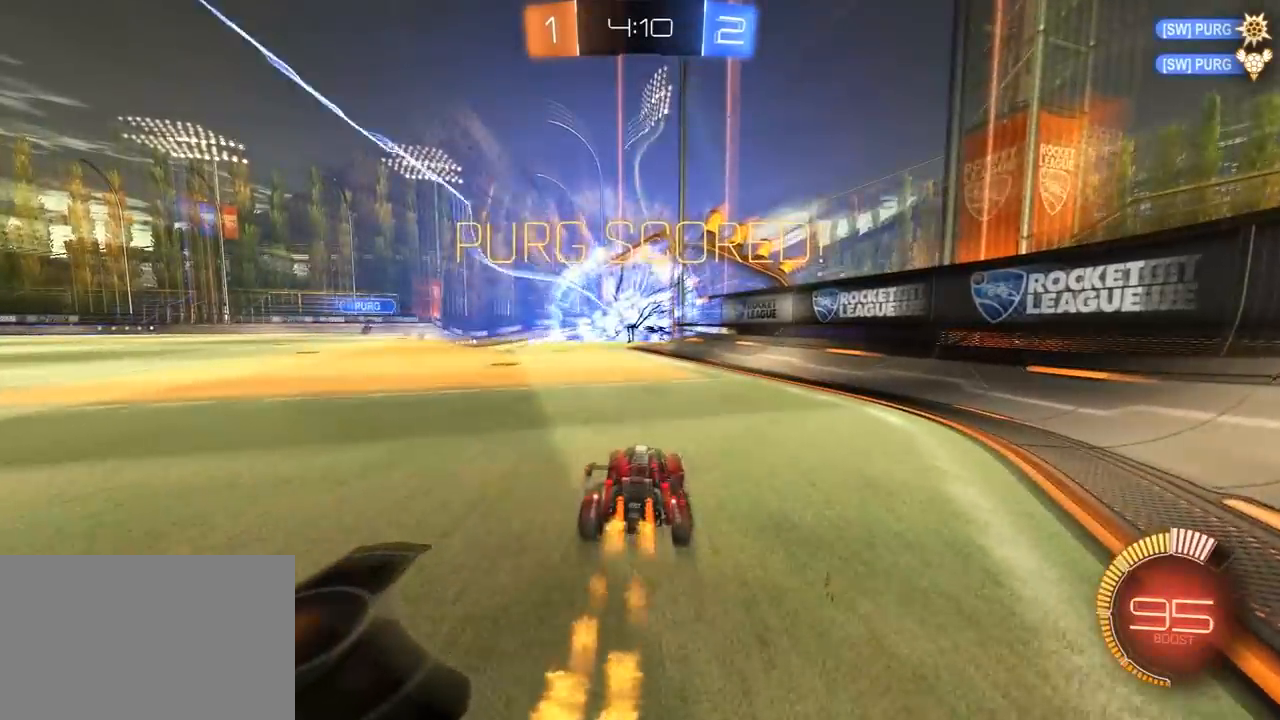
{"dt_ms": 500, "buttons": ["R1", "R2"], "left_stick": "left", "right_stick": "center", "events": [[133, "left_stick", "center"], [150, "R1", "down"], [350, "left_stick", "up"], [450, "CROSS", "down"], [483, "CROSS", "up"], [483, "left_stick", "left"]]}
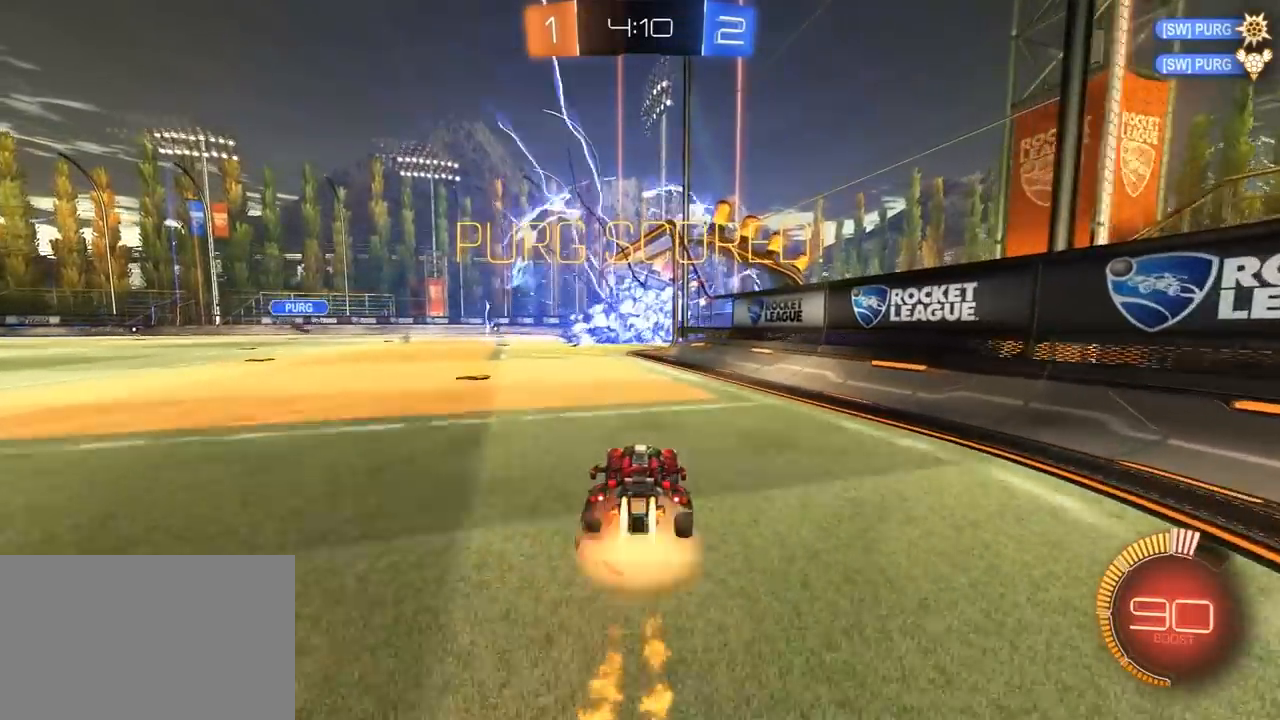
{"dt_ms": 500, "buttons": ["L1", "R1", "R2", "L3"], "left_stick": "left", "right_stick": "center", "events": [[17, "L3", "down"], [33, "CROSS", "down"], [100, "CROSS", "up"], [100, "TRIANGLE", "down"], [167, "TRIANGLE", "up"], [233, "TRIANGLE", "down"], [267, "L1", "down"], [417, "TRIANGLE", "up"]]}
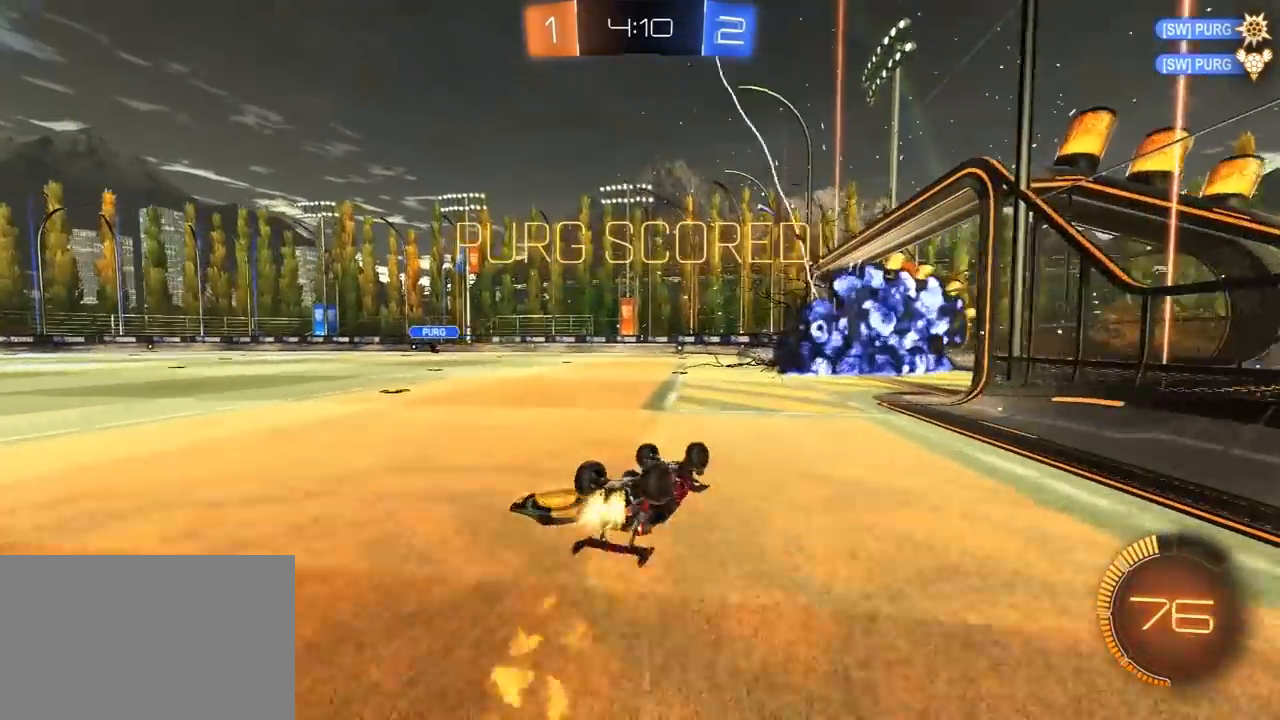
{"dt_ms": 500, "buttons": ["R1", "R2"], "left_stick": "up-left", "right_stick": "center", "events": [[250, "L3", "up"], [283, "left_stick", "up-left"], [300, "L1", "up"]]}
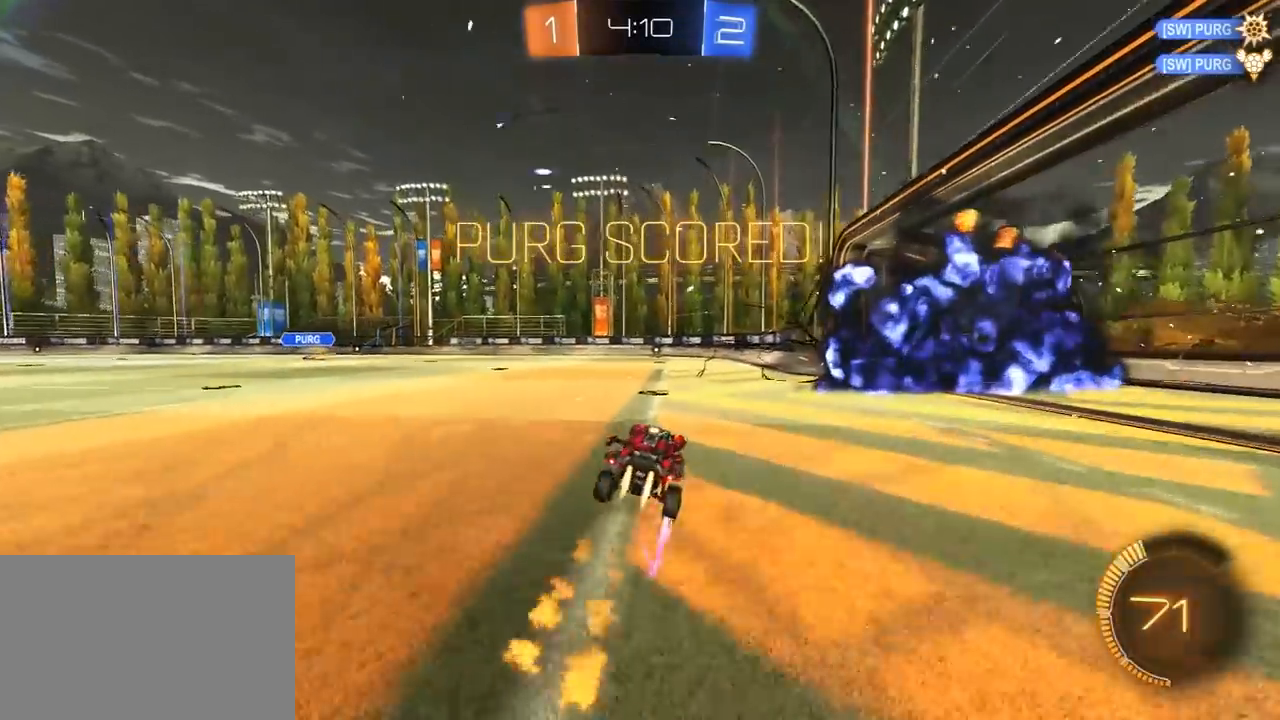
{"dt_ms": 500, "buttons": ["L1", "R1", "R2", "L3"], "left_stick": "down-right", "right_stick": "center", "events": [[183, "CROSS", "down"], [217, "left_stick", "up-right"], [250, "CROSS", "up"], [250, "L1", "down"], [283, "CROSS", "down"], [283, "left_stick", "right"], [300, "L3", "down"], [417, "left_stick", "down-right"], [433, "CROSS", "up"]]}
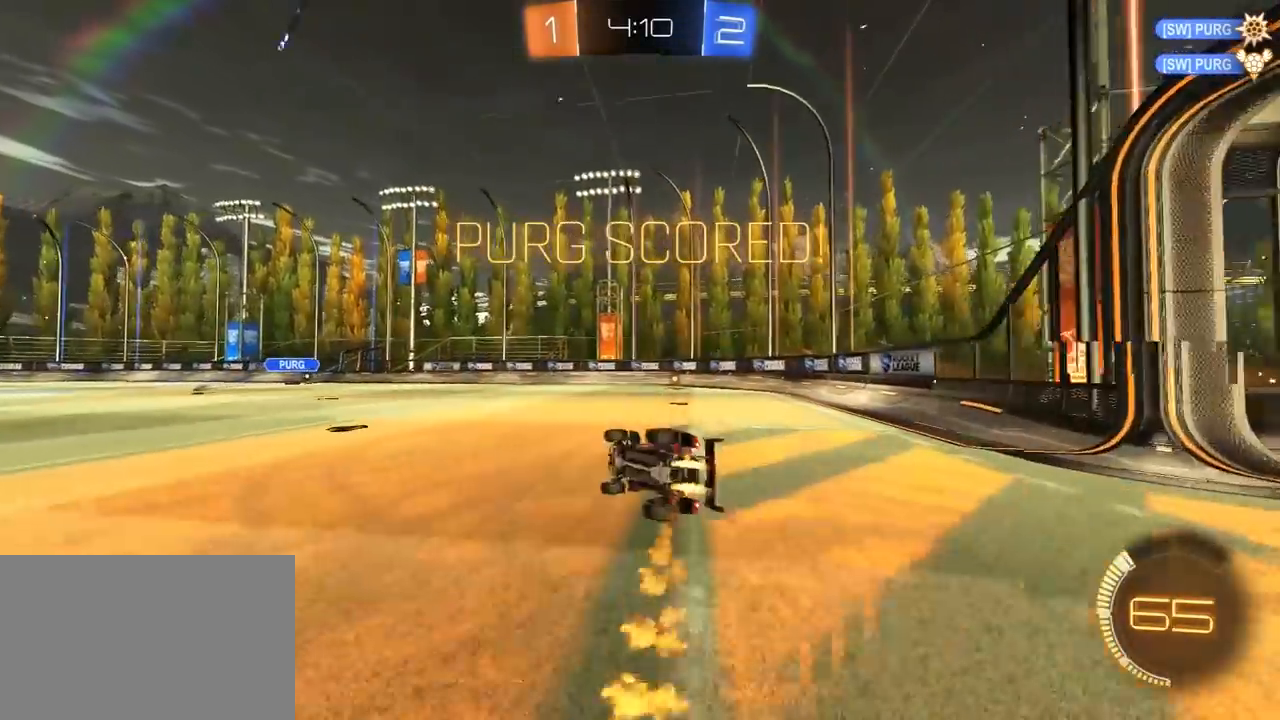
{"dt_ms": 1000, "buttons": ["CROSS", "R2"], "left_stick": "center", "right_stick": "center", "events": [[17, "R1", "up"], [150, "left_stick", "right"], [367, "L3", "up"], [383, "L1", "up"], [400, "R2", "up"], [500, "R2", "down"], [550, "CROSS", "down"], [633, "CROSS", "up"], [633, "left_stick", "center"], [700, "CROSS", "down"], [783, "CROSS", "up"], [850, "CROSS", "down"], [917, "CROSS", "up"], [983, "CROSS", "down"]]}
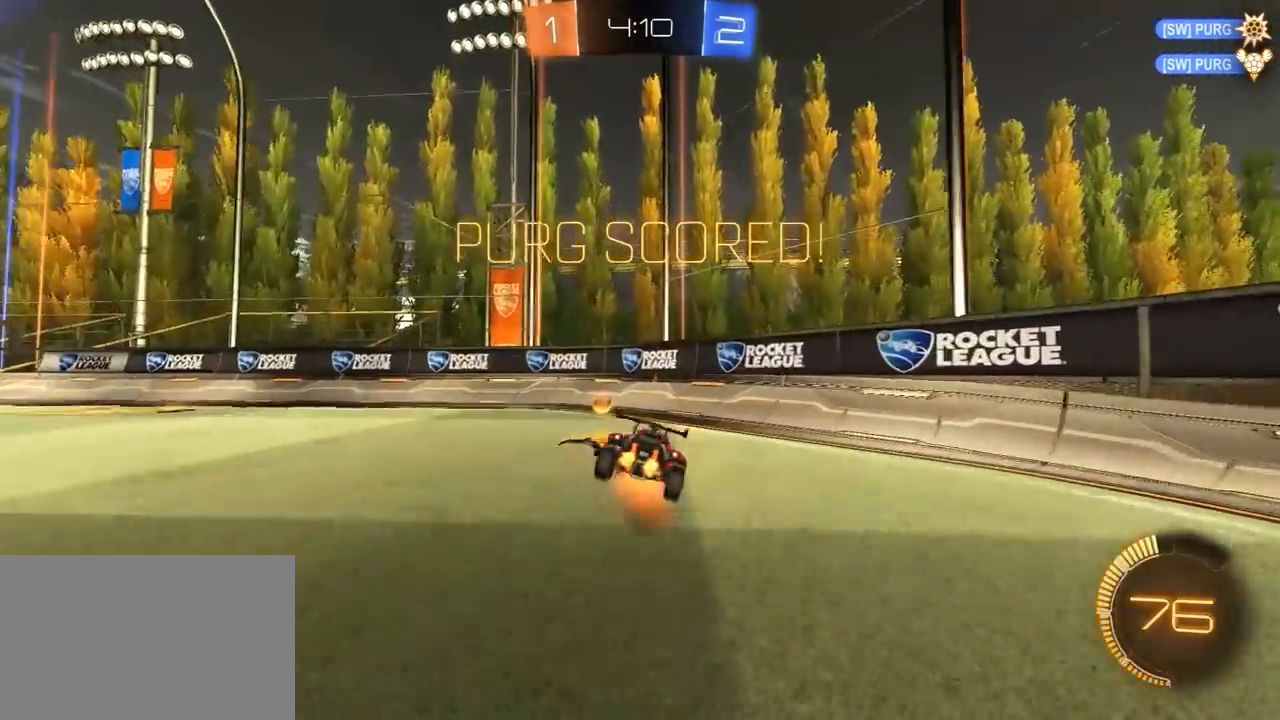
{"dt_ms": 500, "buttons": ["R2"], "left_stick": "center", "right_stick": "center", "events": [[50, "CROSS", "up"], [117, "CROSS", "down"], [183, "CROSS", "up"], [267, "CROSS", "down"], [333, "CROSS", "up"], [417, "CROSS", "down"], [450, "CROSS", "up"]]}
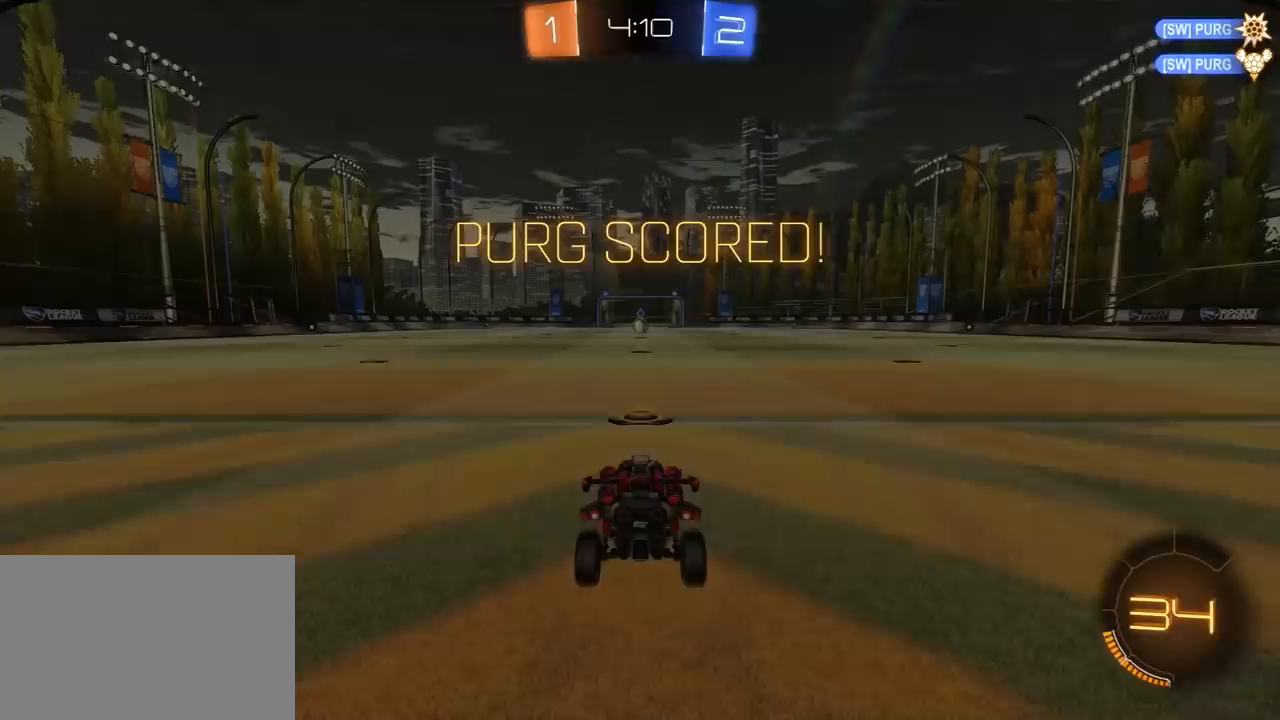
{"dt_ms": 500, "buttons": ["R2"], "left_stick": "center", "right_stick": "center", "events": [[67, "CROSS", "down"], [117, "CROSS", "up"], [200, "CROSS", "down"], [267, "CROSS", "up"]]}
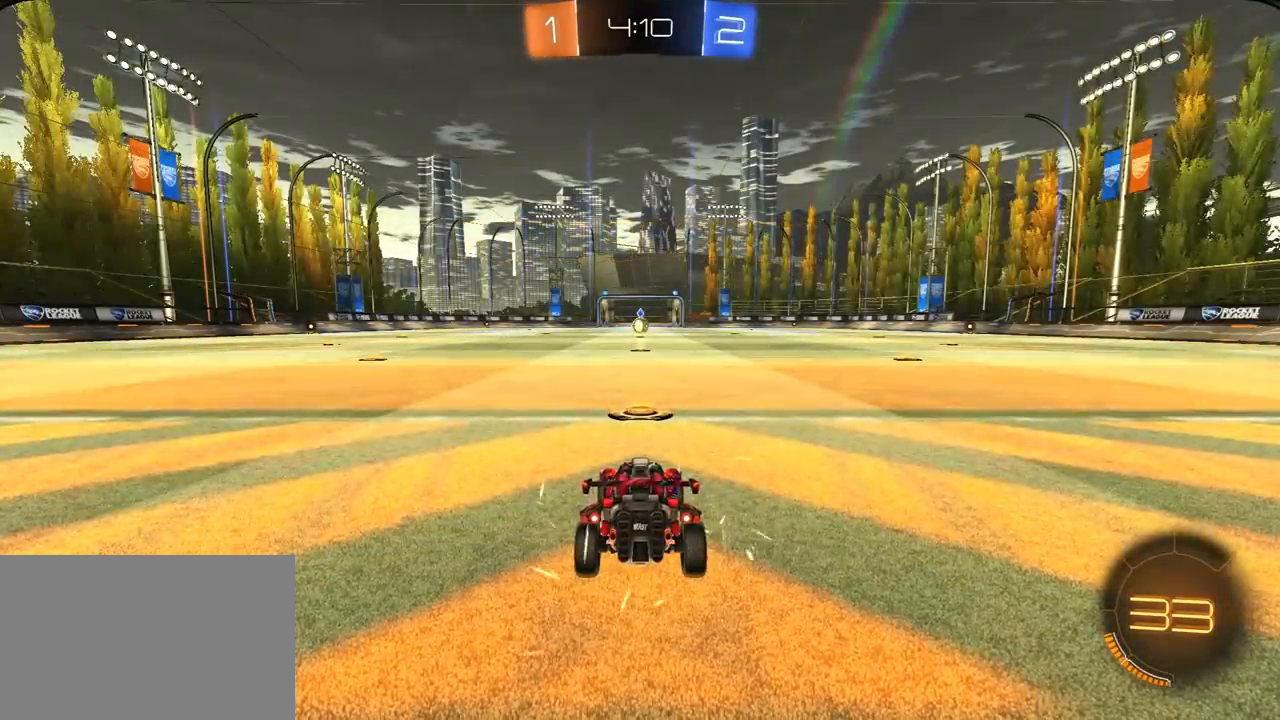
{"dt_ms": 500, "buttons": ["R2"], "left_stick": "center", "right_stick": "center", "events": []}
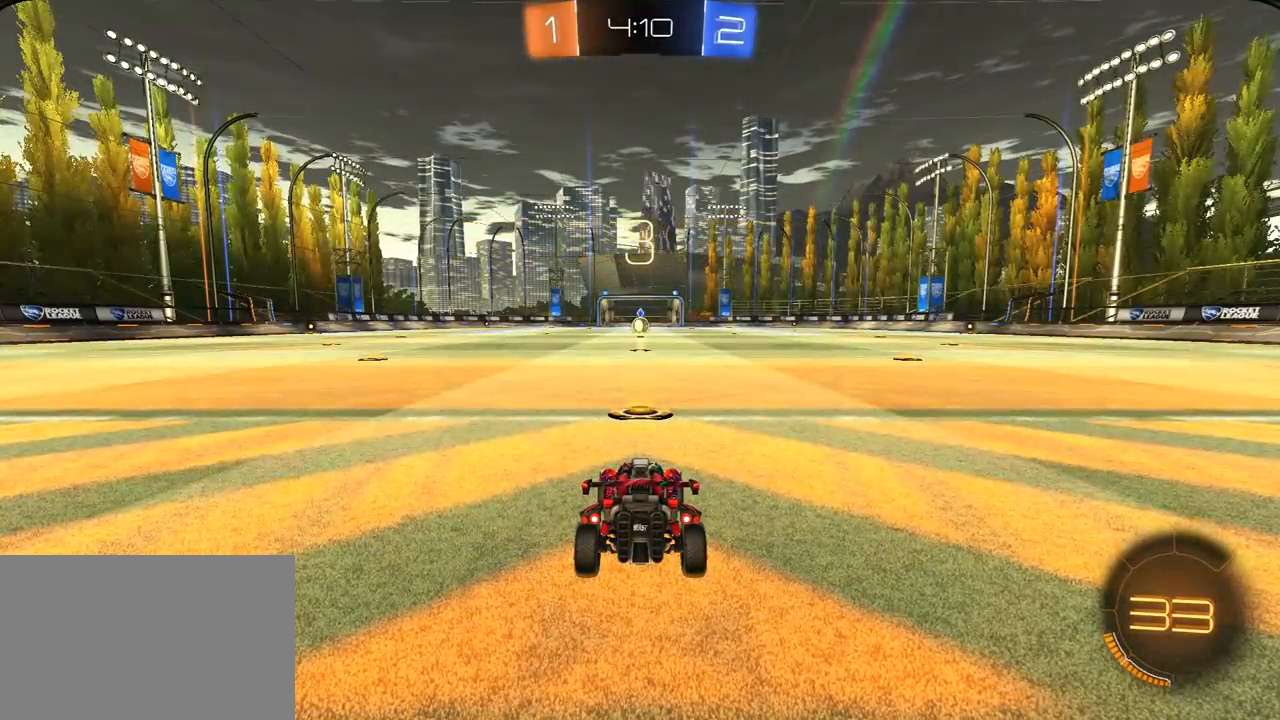
{"dt_ms": 500, "buttons": ["TRIANGLE", "R1", "R2"], "left_stick": "center", "right_stick": "center", "events": [[450, "TRIANGLE", "down"], [467, "R1", "down"]]}
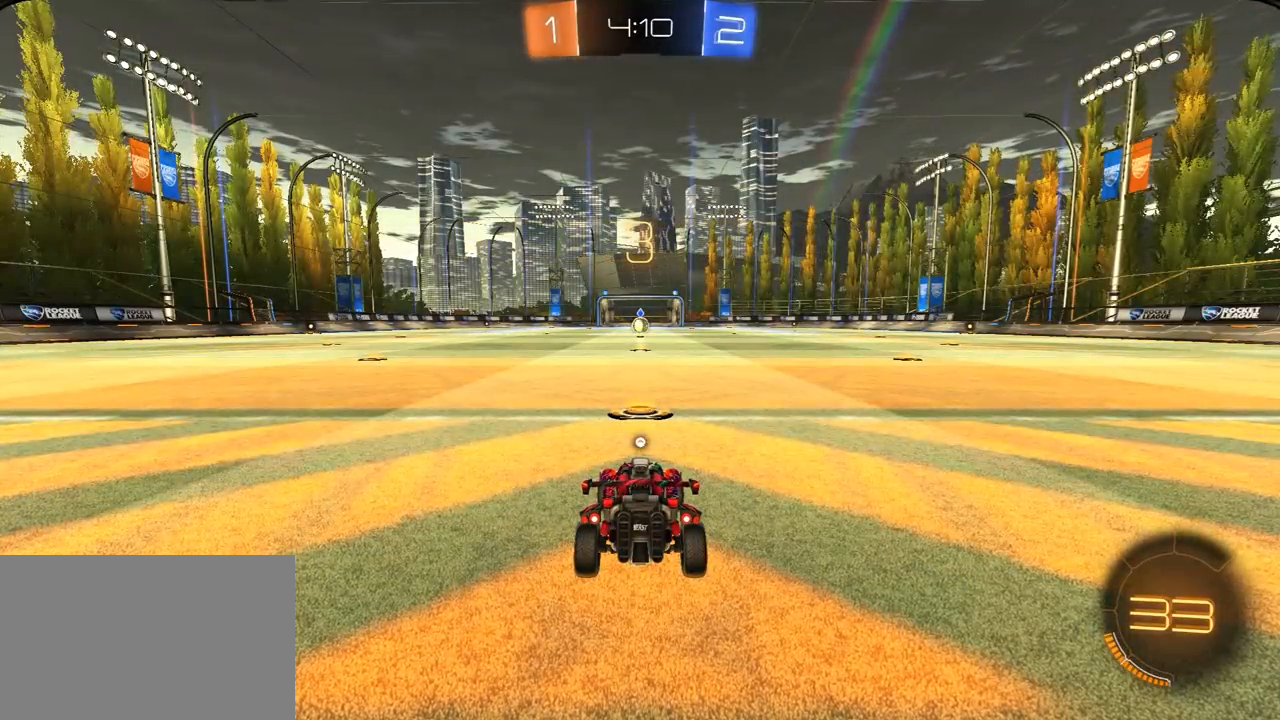
{"dt_ms": 500, "buttons": ["R2"], "left_stick": "center", "right_stick": "center", "events": [[117, "TRIANGLE", "up"], [183, "R1", "up"], [217, "R1", "down"], [250, "R1", "up"], [367, "left_stick", "right"], [450, "left_stick", "center"]]}
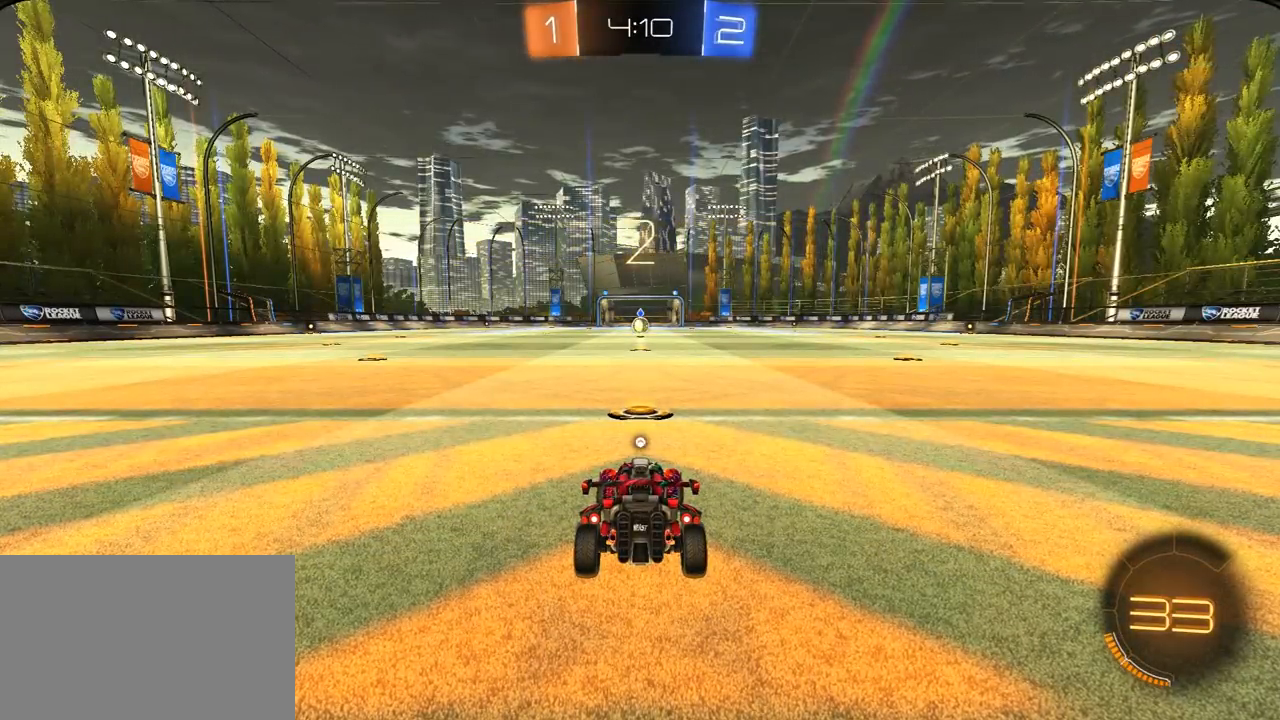
{"dt_ms": 500, "buttons": ["R2"], "left_stick": "down", "right_stick": "up-right", "events": [[50, "L3", "down"], [67, "R1", "down"], [83, "R3", "down"], [167, "L3", "up"], [217, "L3", "down"], [350, "L3", "up"], [350, "left_stick", "left"], [400, "R3", "up"], [400, "right_stick", "up-right"], [417, "R1", "up"], [483, "left_stick", "down"]]}
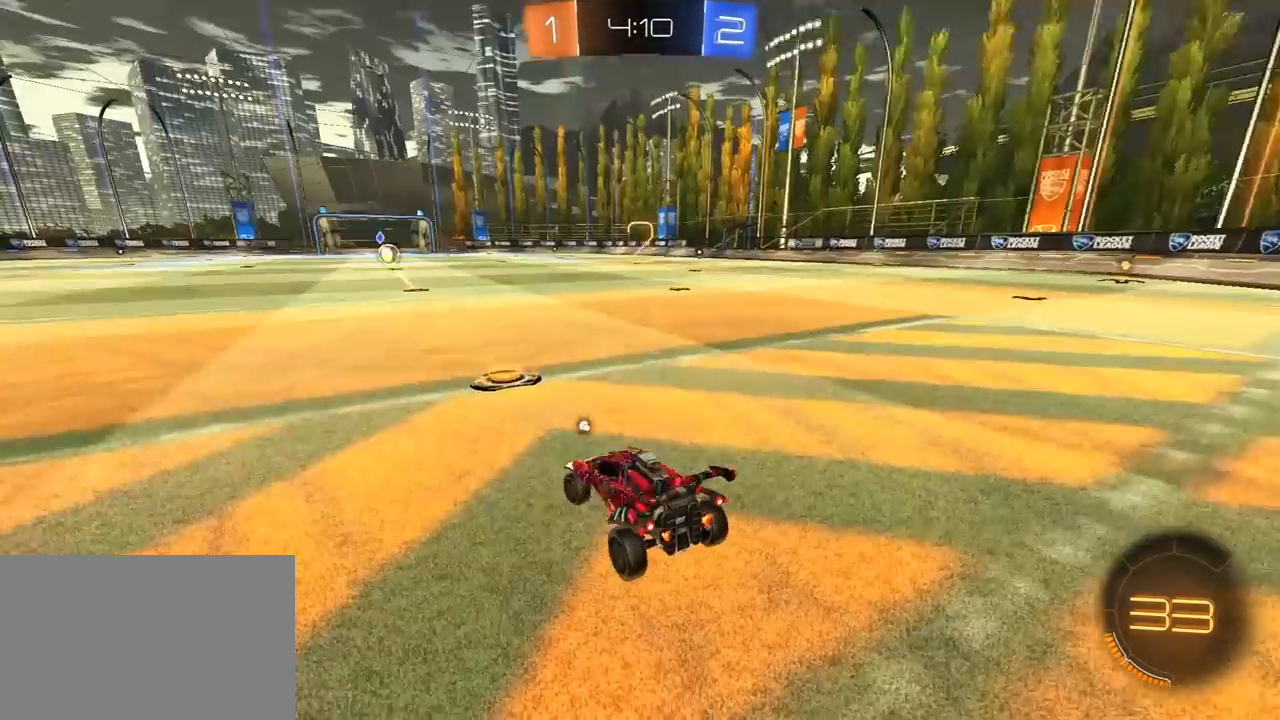
{"dt_ms": 500, "buttons": ["R1", "R2"], "left_stick": "center", "right_stick": "center", "events": [[17, "right_stick", "up"], [83, "left_stick", "up"], [100, "R1", "down"], [167, "left_stick", "center"], [200, "right_stick", "center"]]}
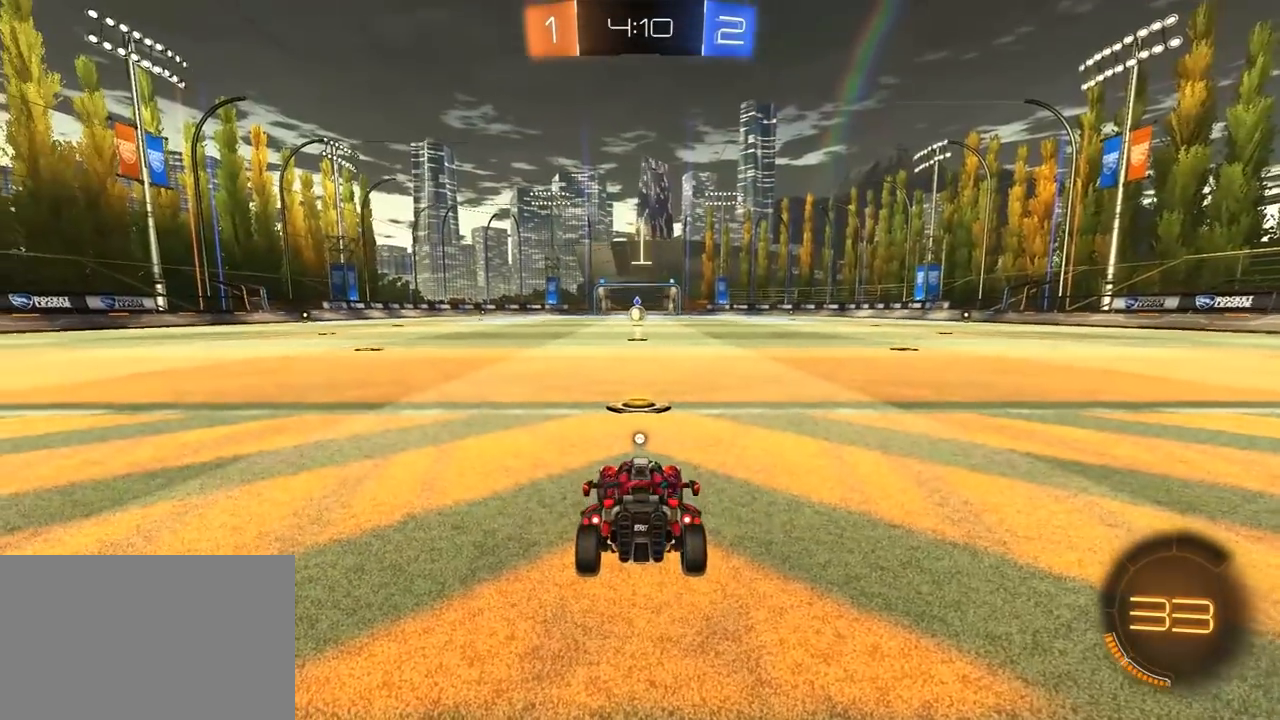
{"dt_ms": 500, "buttons": ["R1", "R2"], "left_stick": "center", "right_stick": "center", "events": []}
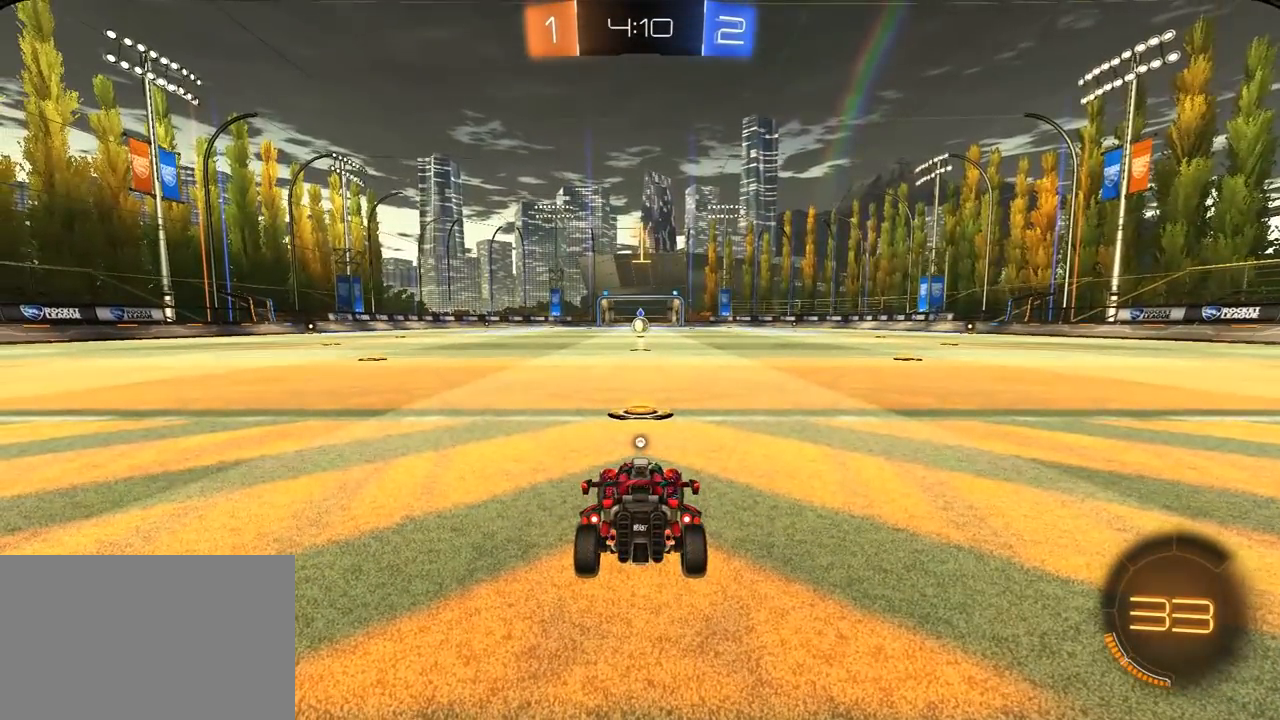
{"dt_ms": 500, "buttons": ["R1", "R2"], "left_stick": "center", "right_stick": "center", "events": []}
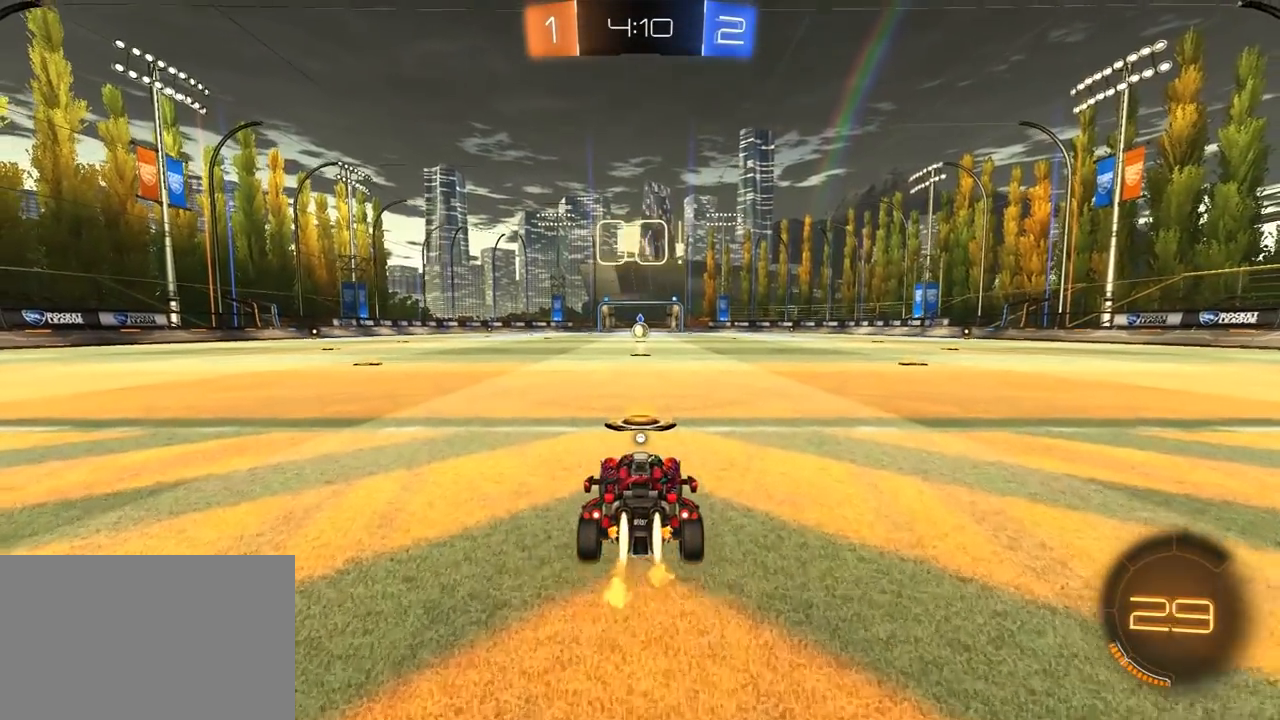
{"dt_ms": 500, "buttons": ["R1", "R2"], "left_stick": "up-right", "right_stick": "center", "events": [[367, "left_stick", "right"], [417, "left_stick", "up-right"]]}